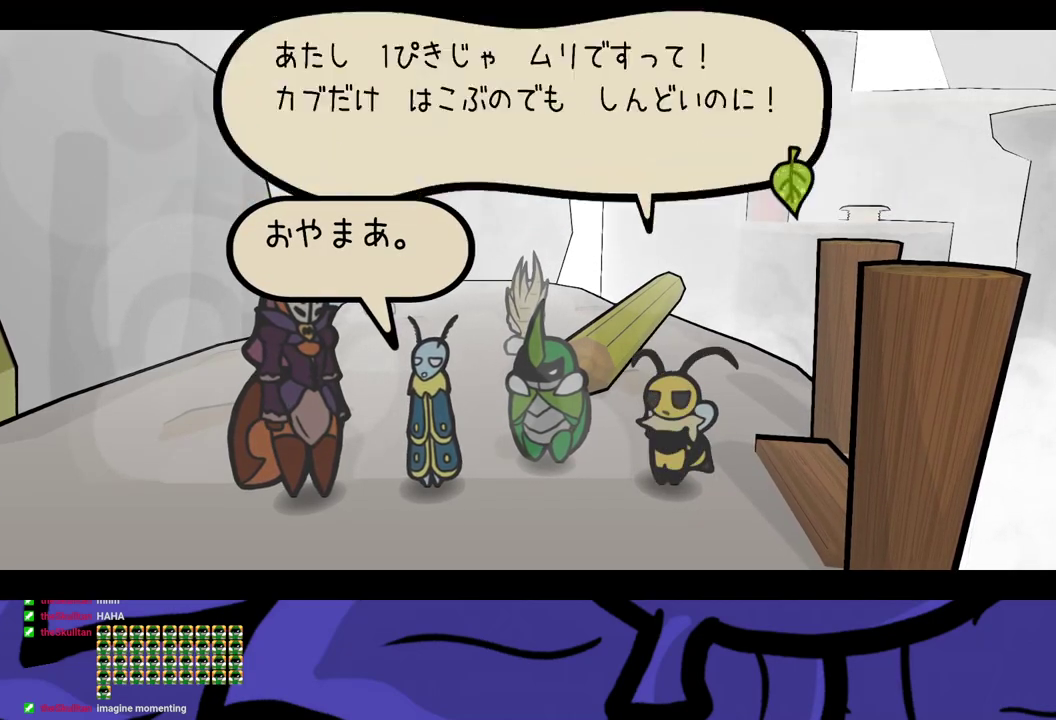
Gameplay with a controller (Xbox layout); each line is a JSON object with the inputs held at the frame after it. "events" lists button and stick changes between this image and that frame as [ms after this image, input, new state], when the widget could be followed in between. Not read: L1 L2 L3 R1 R2 R3.
{"buttons": ["B"], "left_stick": "center", "events": [[167, "left_stick", "up"], [333, "left_stick", "up-right"], [500, "left_stick", "center"]]}
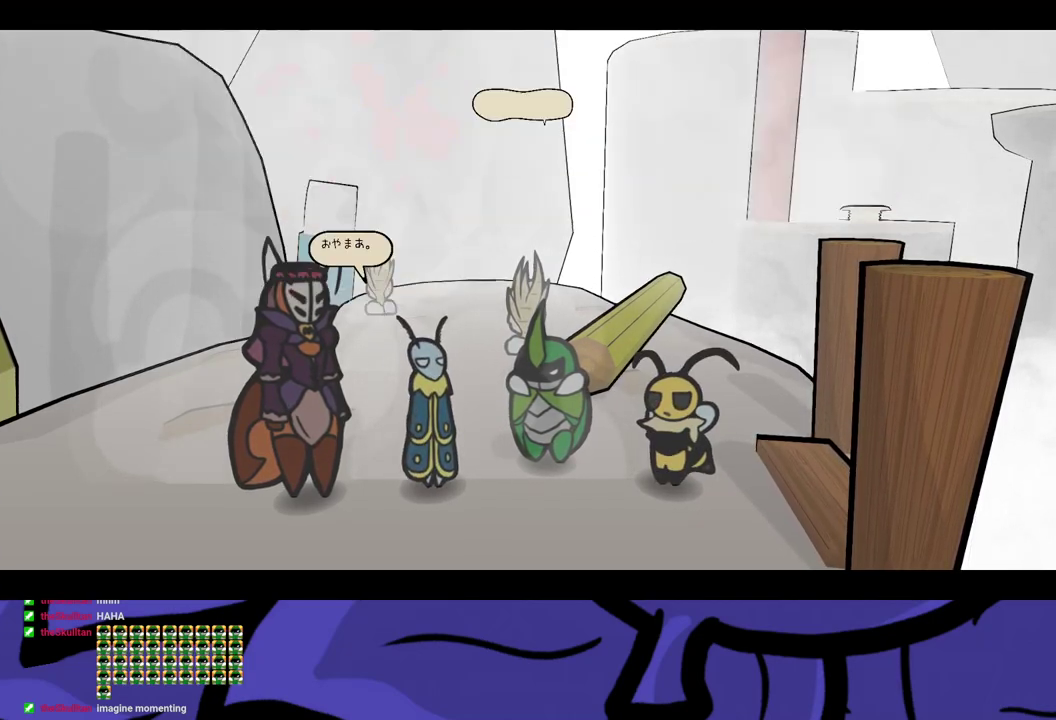
{"buttons": ["B"], "left_stick": "up-right", "events": [[150, "left_stick", "up-right"]]}
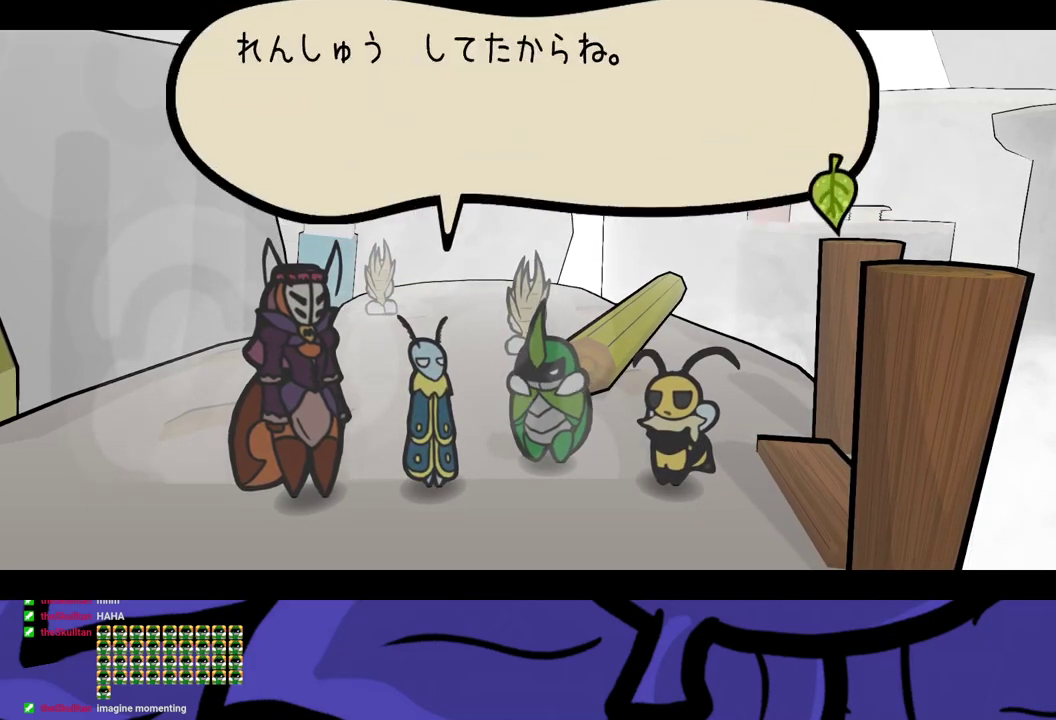
{"buttons": ["B"], "left_stick": "up-right", "events": [[33, "left_stick", "center"], [300, "left_stick", "up-right"]]}
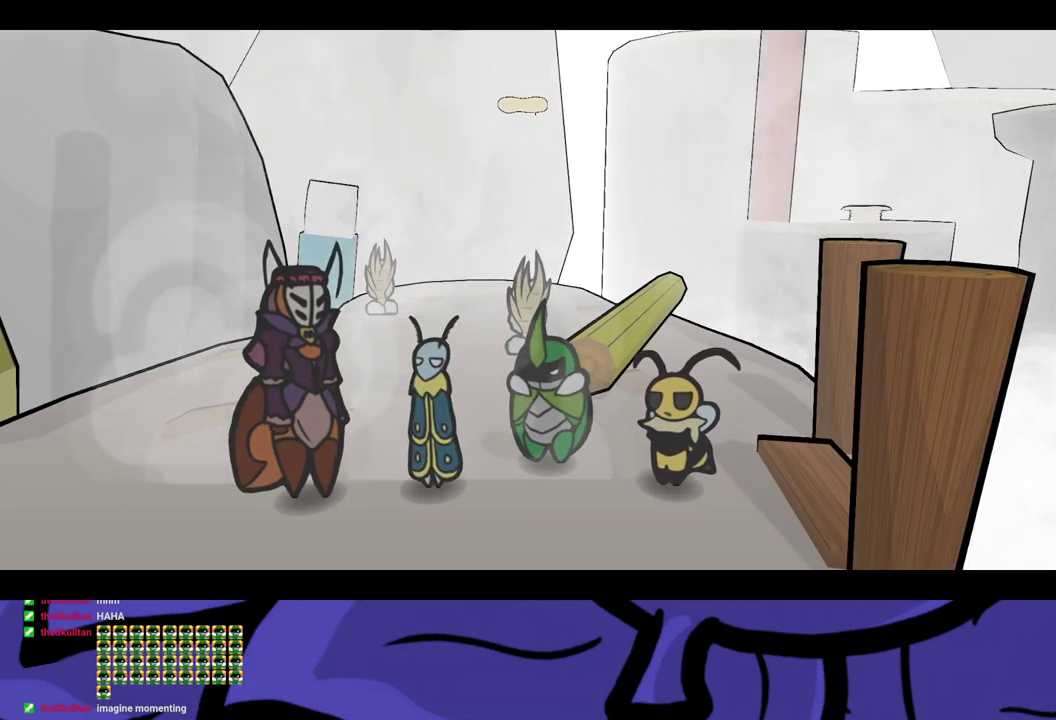
{"buttons": ["B"], "left_stick": "up-right", "events": []}
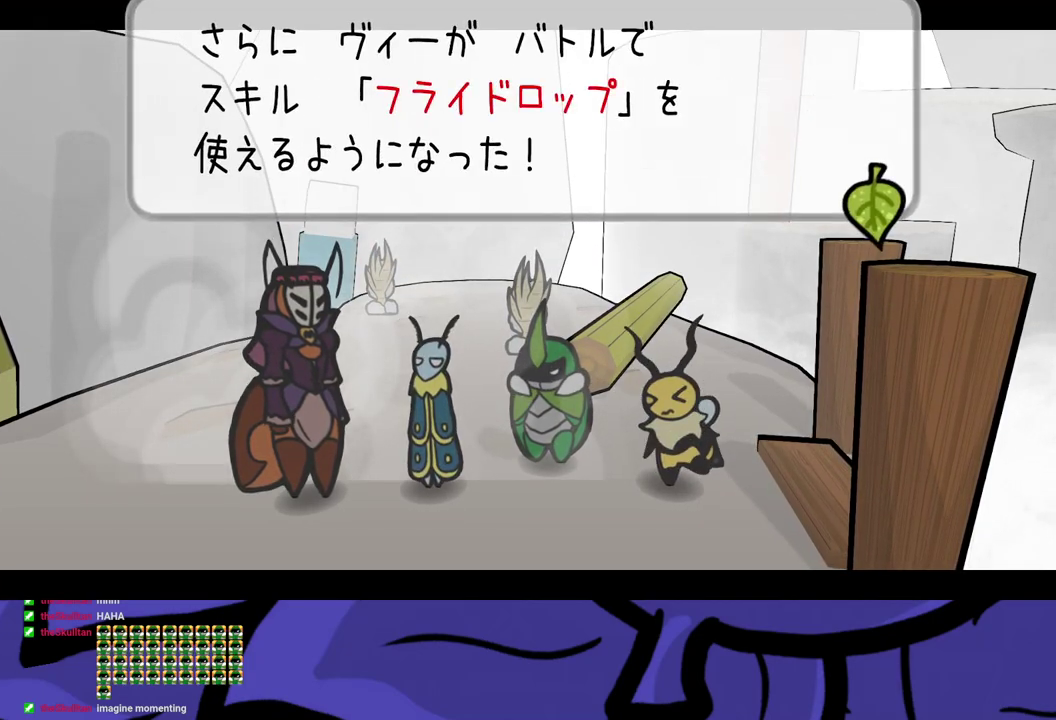
{"buttons": [], "left_stick": "up-right", "events": [[450, "B", "up"]]}
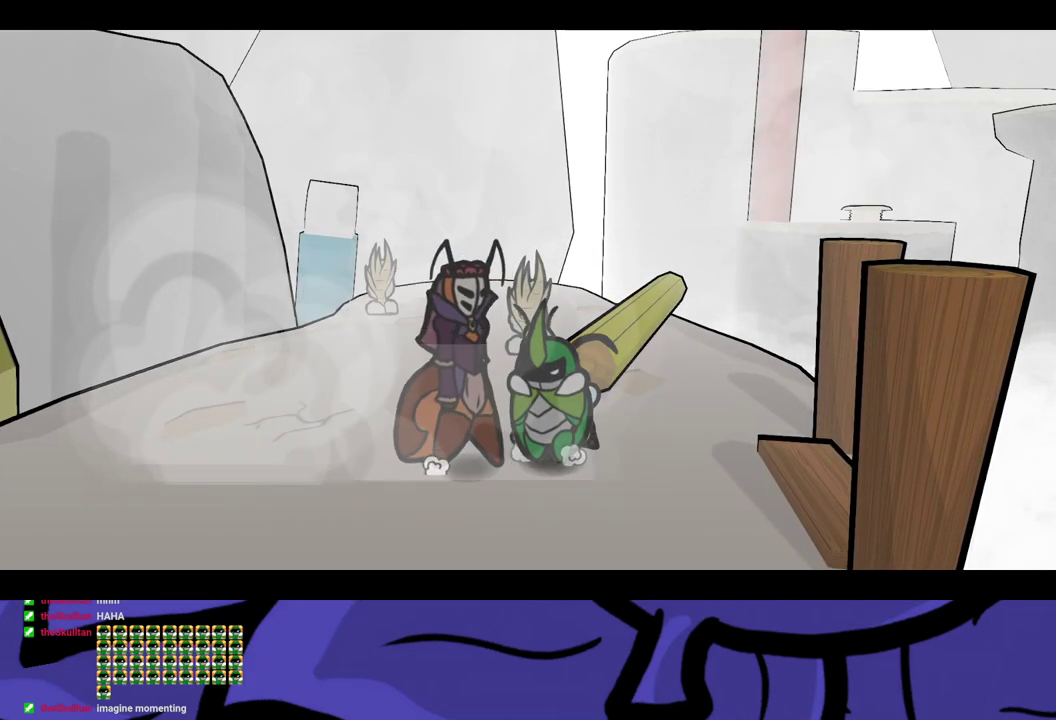
{"buttons": [], "left_stick": "up-right", "events": [[283, "X", "down"], [333, "X", "up"], [417, "A", "down"], [500, "A", "up"]]}
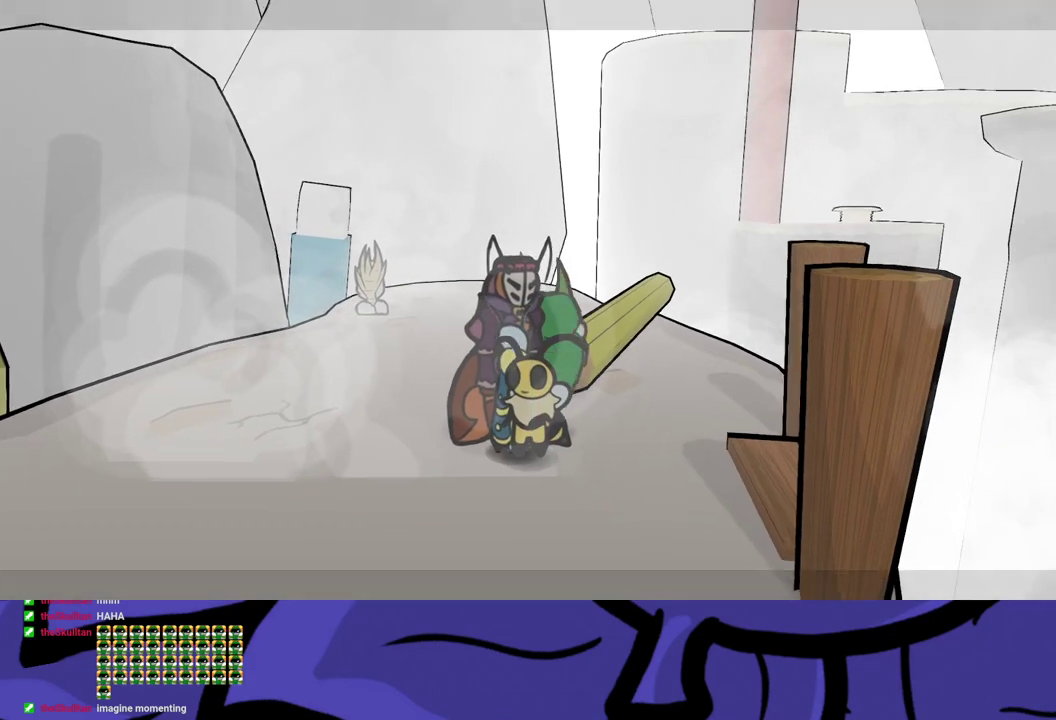
{"buttons": [], "left_stick": "up-right", "events": [[217, "left_stick", "up"], [300, "left_stick", "up-right"], [383, "X", "down"], [450, "X", "up"]]}
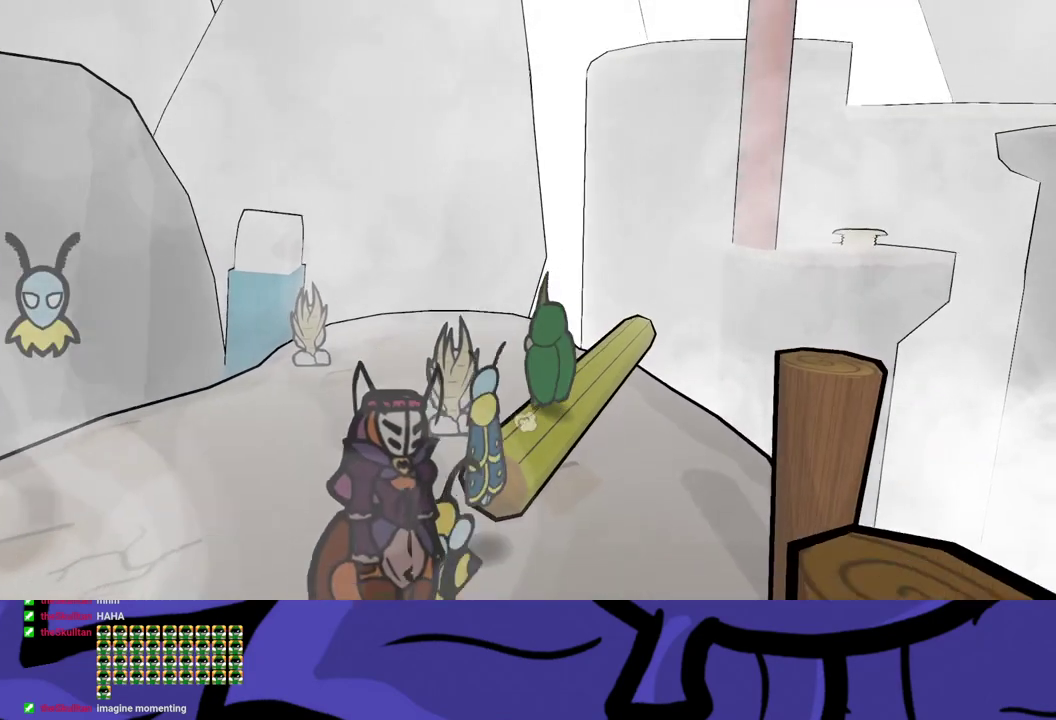
{"buttons": [], "left_stick": "up", "events": [[233, "X", "down"], [300, "X", "up"], [433, "left_stick", "up"]]}
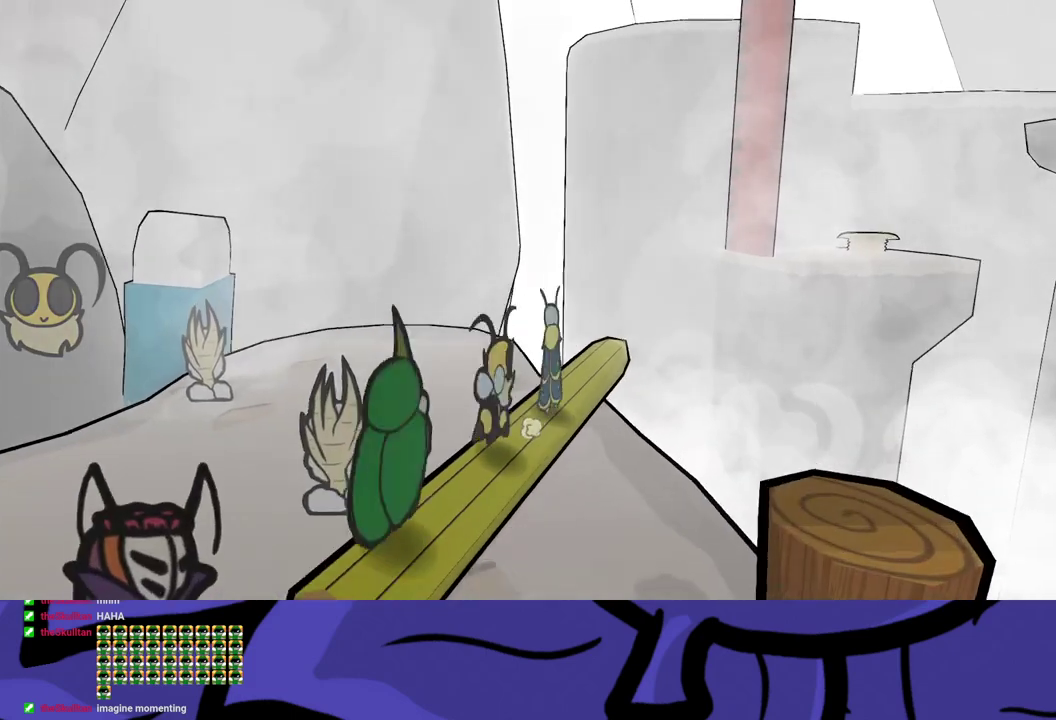
{"buttons": [], "left_stick": "up-right", "events": [[283, "left_stick", "up-right"]]}
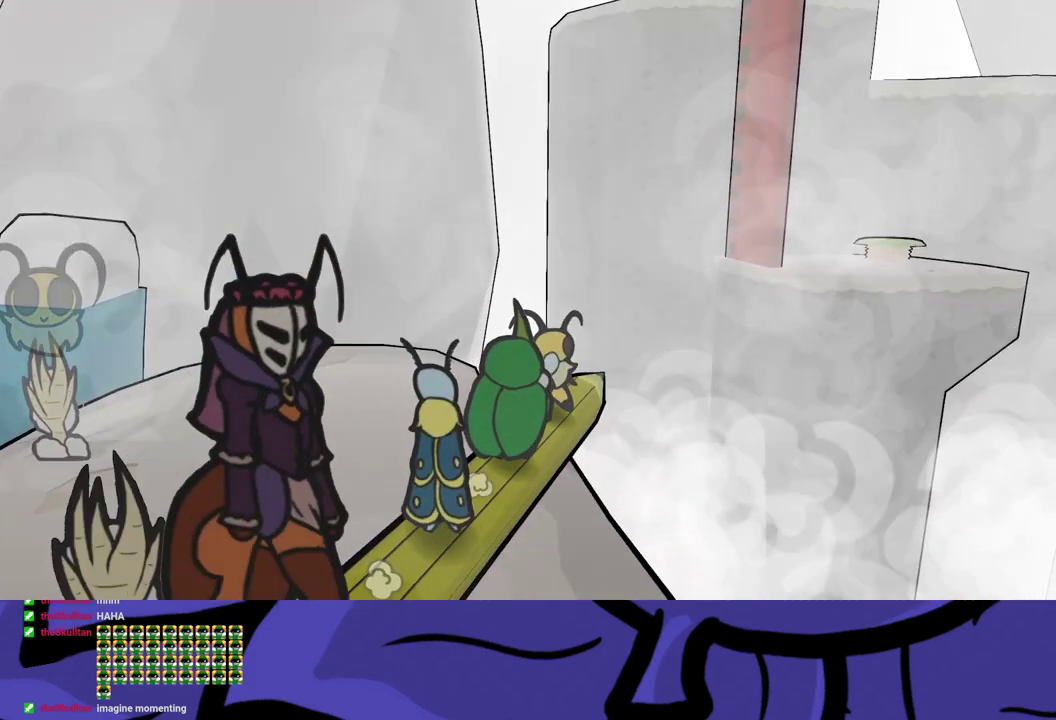
{"buttons": ["B"], "left_stick": "center", "events": [[250, "left_stick", "up"], [300, "left_stick", "center"], [383, "B", "down"]]}
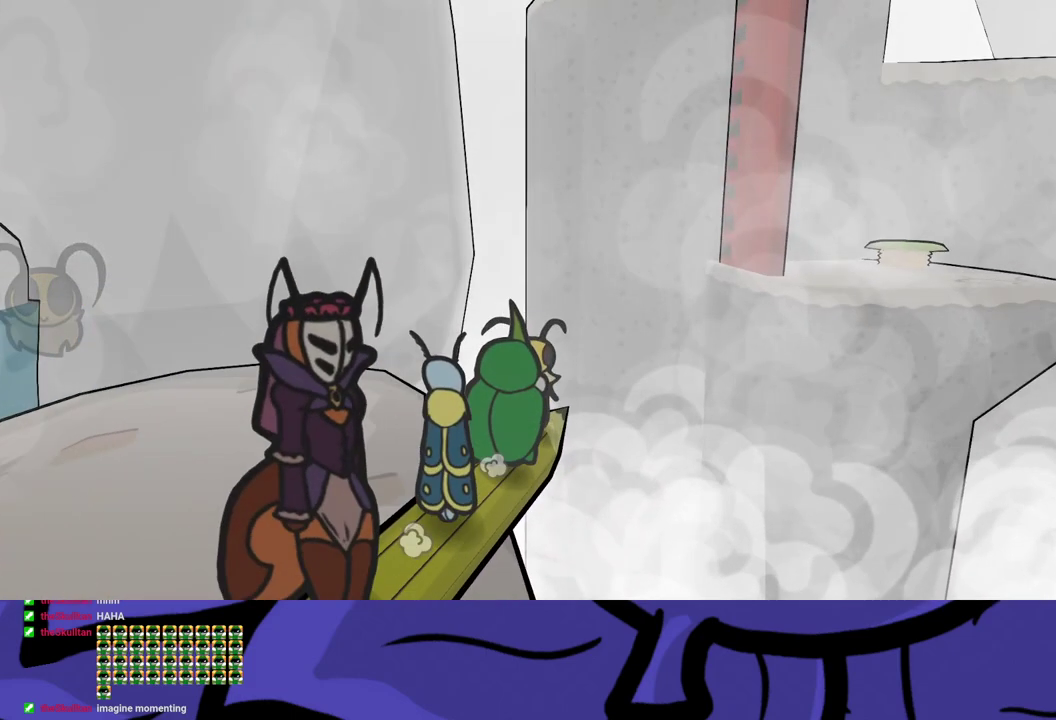
{"buttons": ["A", "B"], "left_stick": "up-right", "events": [[150, "A", "down"], [283, "left_stick", "up-right"]]}
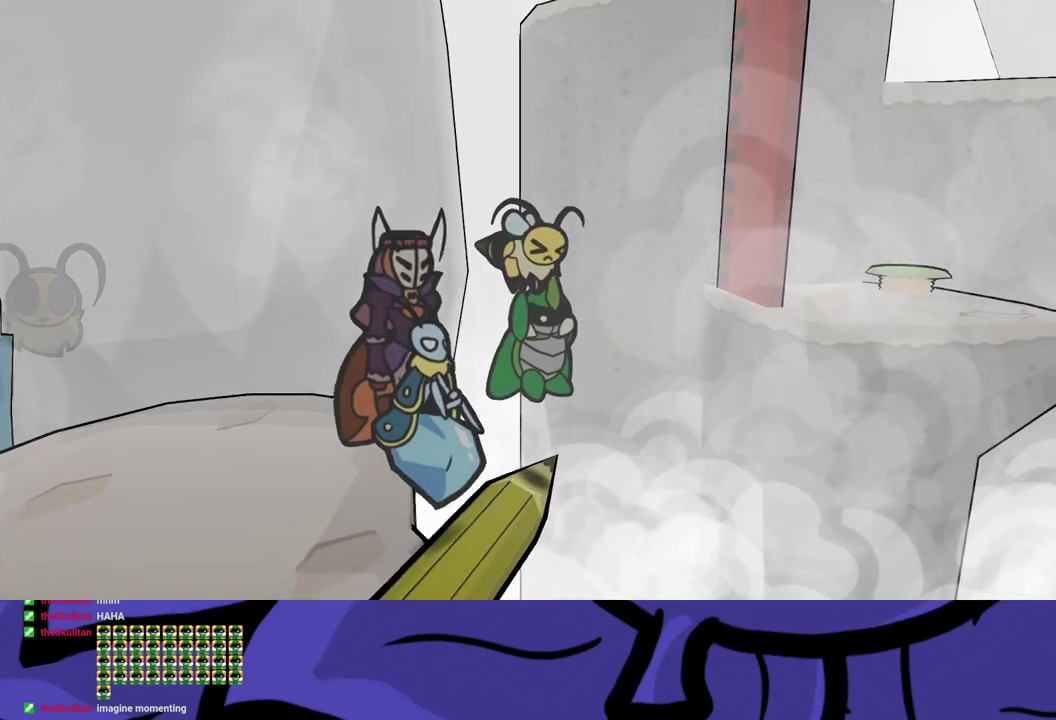
{"buttons": ["A", "B"], "left_stick": "up-right", "events": []}
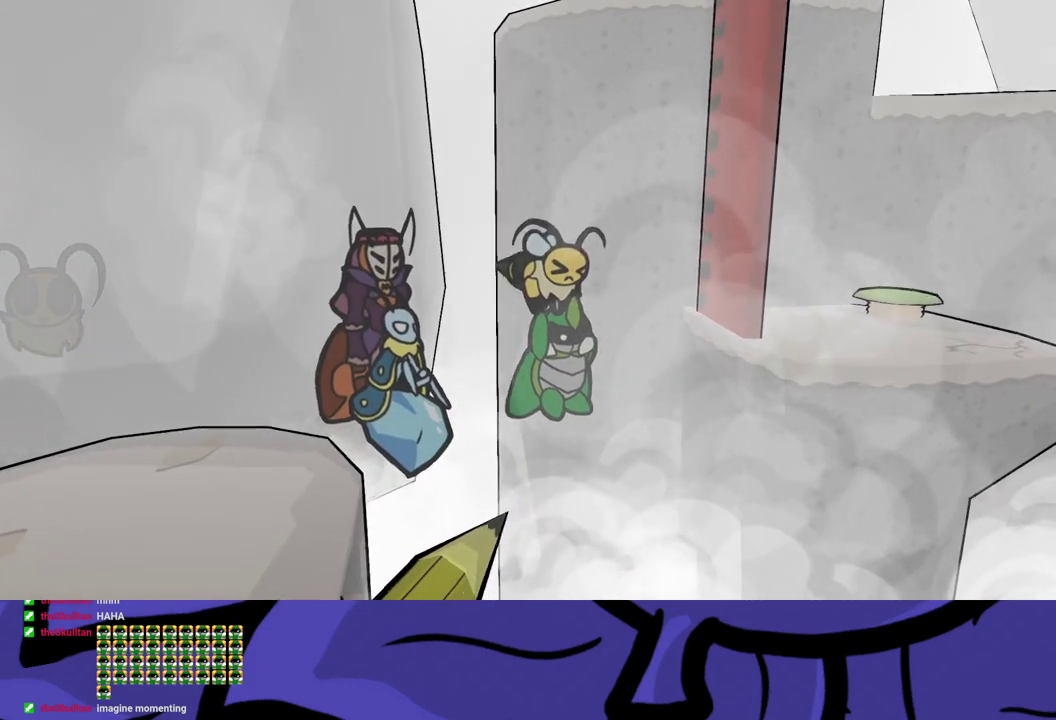
{"buttons": ["A", "B"], "left_stick": "up-right", "events": []}
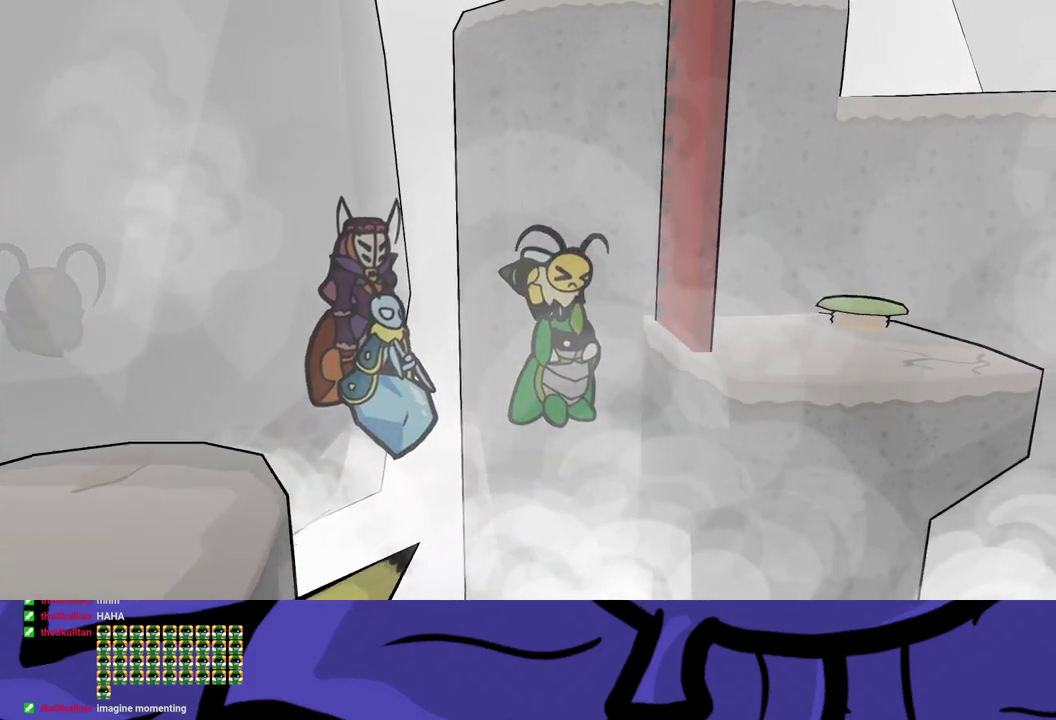
{"buttons": ["A", "B"], "left_stick": "up-right", "events": []}
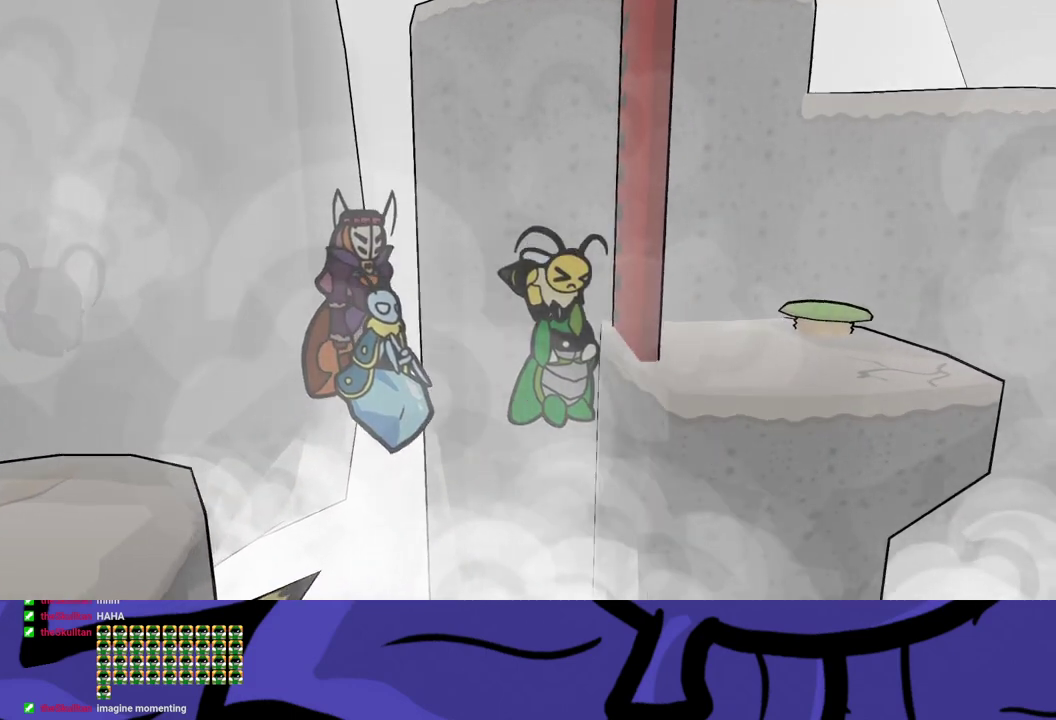
{"buttons": ["A", "B"], "left_stick": "up-right", "events": []}
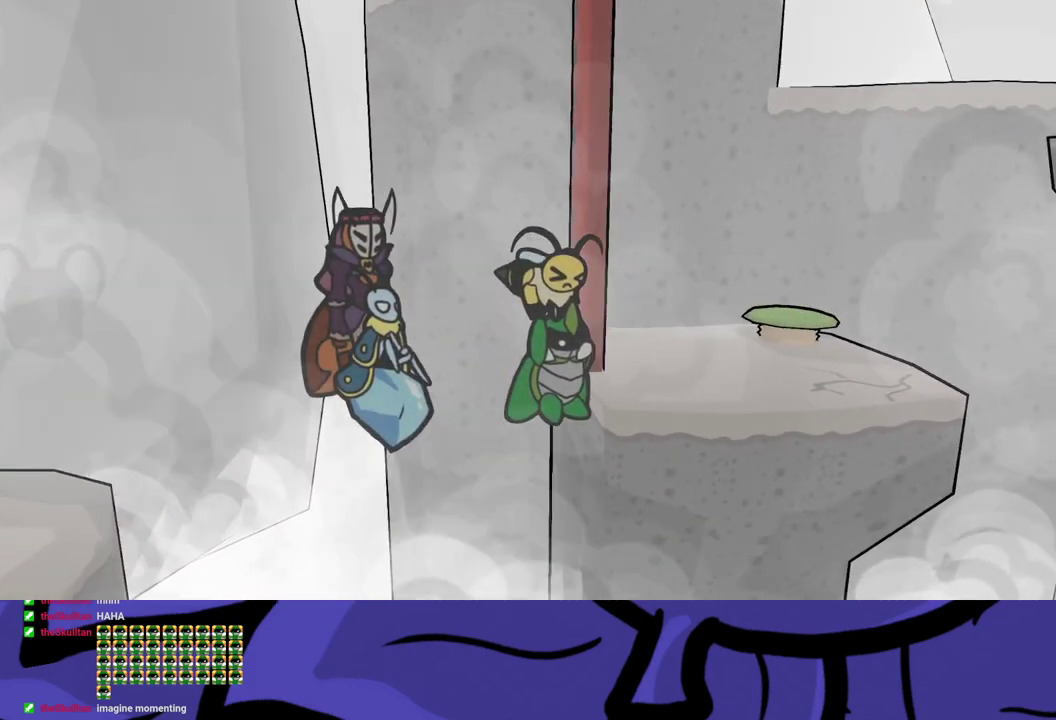
{"buttons": ["A", "B"], "left_stick": "up-right", "events": []}
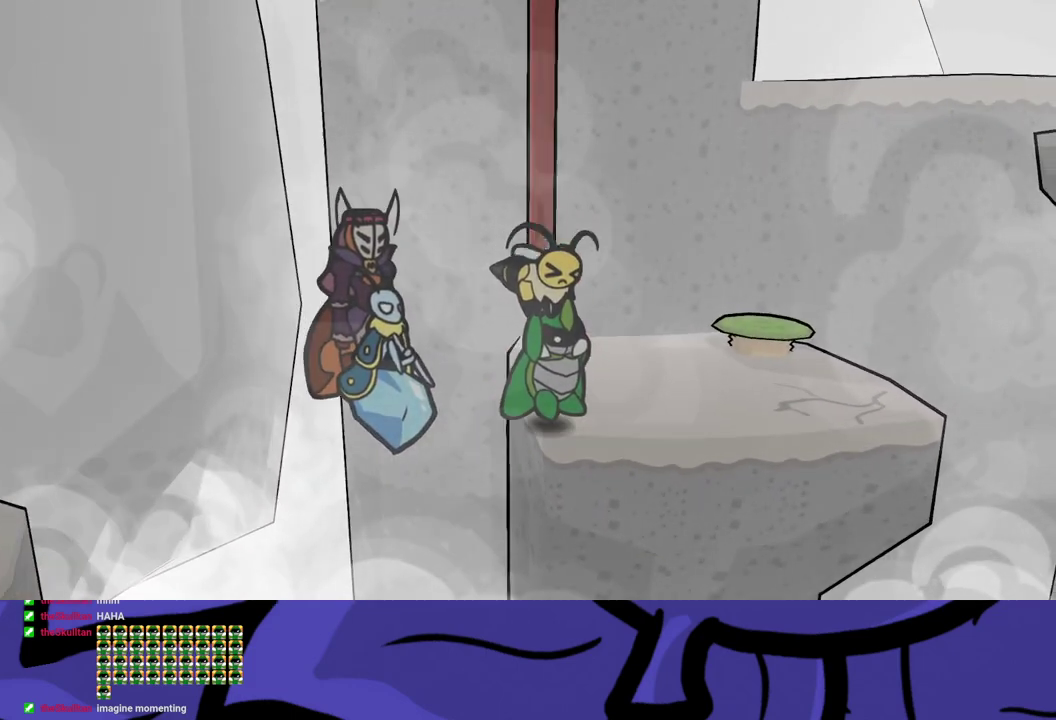
{"buttons": [], "left_stick": "up-right", "events": [[133, "A", "up"], [183, "B", "up"], [317, "X", "down"], [367, "X", "up"]]}
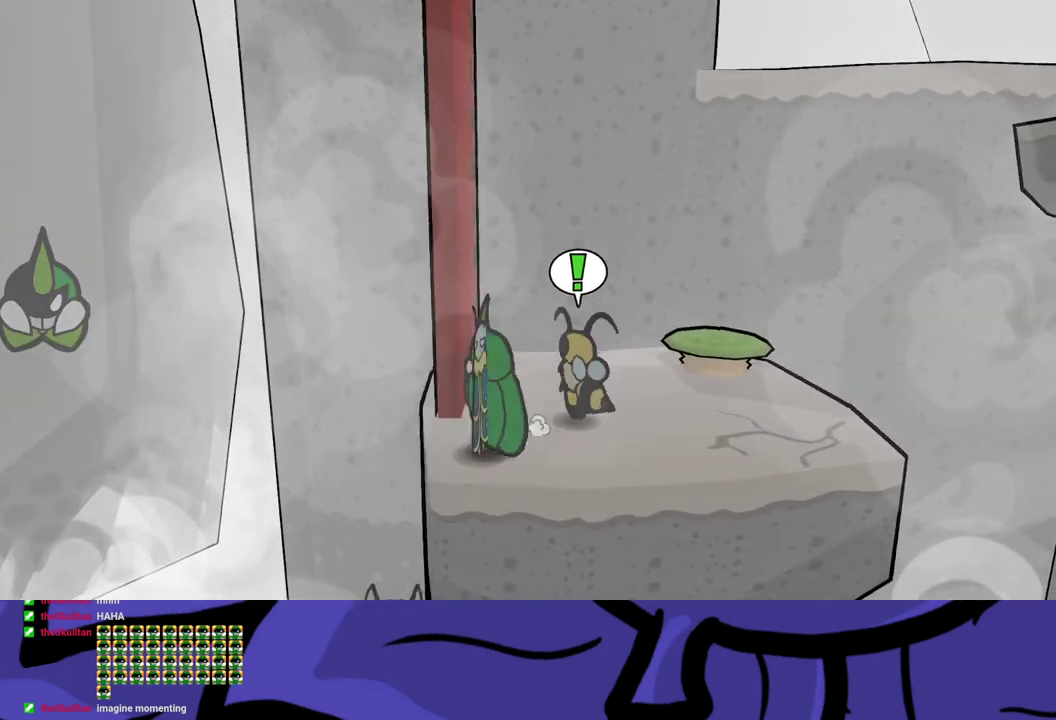
{"buttons": [], "left_stick": "up-right", "events": [[150, "A", "down"], [200, "A", "up"]]}
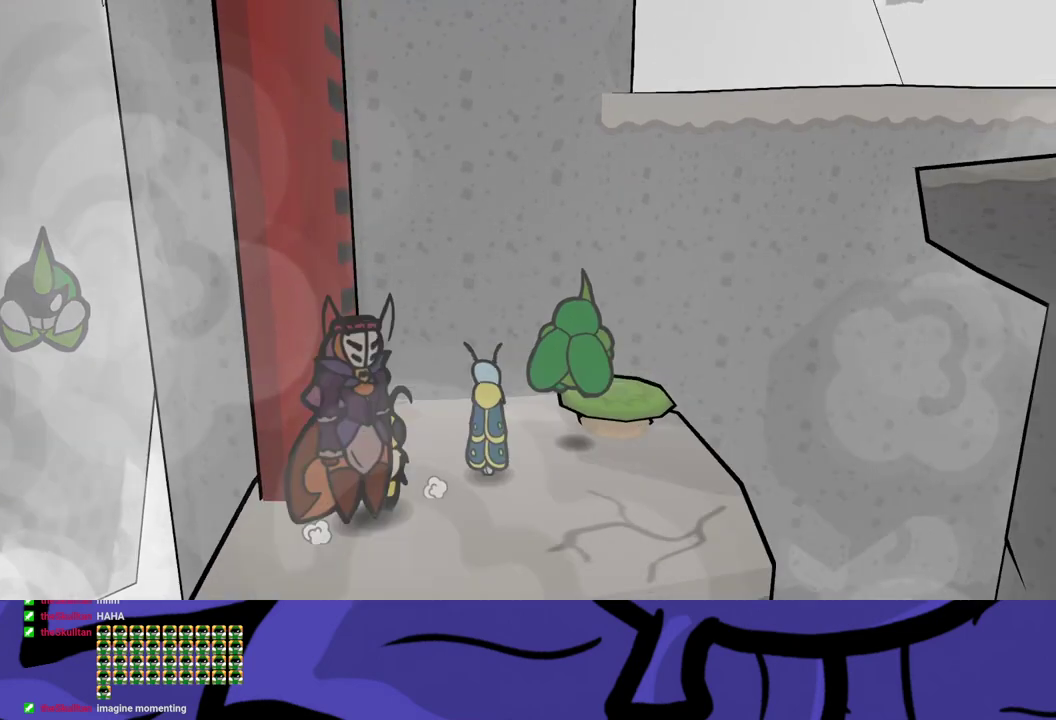
{"buttons": [], "left_stick": "center", "events": [[150, "left_stick", "right"], [267, "left_stick", "center"]]}
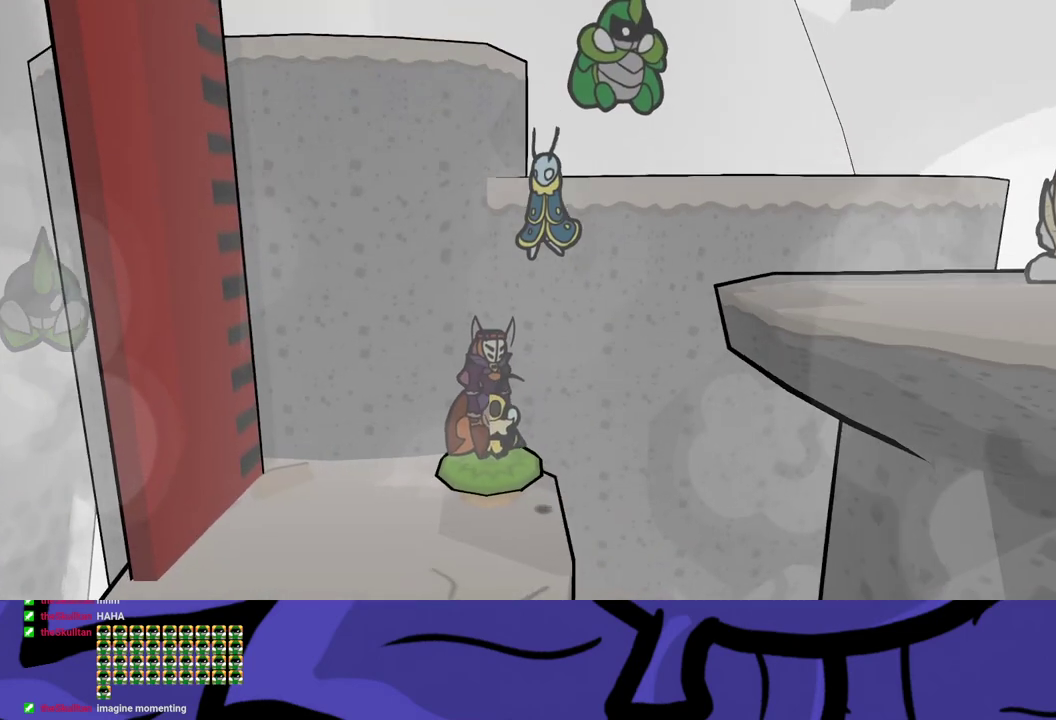
{"buttons": [], "left_stick": "down-right", "events": [[133, "left_stick", "down-right"]]}
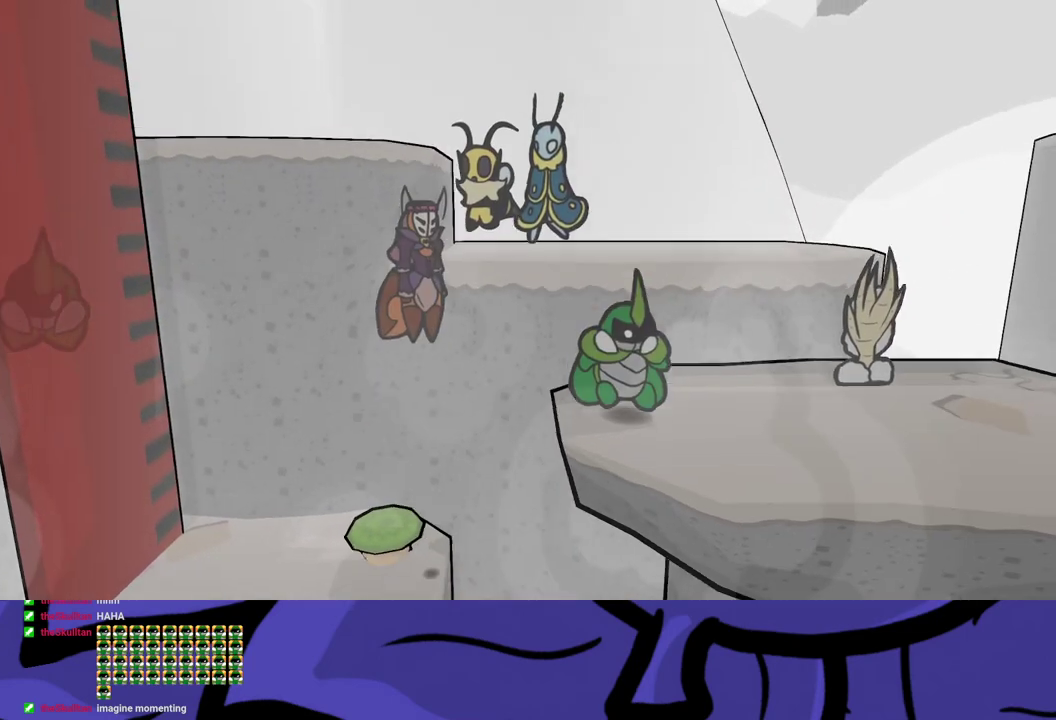
{"buttons": [], "left_stick": "down-right", "events": [[50, "B", "down"], [117, "B", "up"], [183, "B", "down"], [233, "B", "up"], [300, "B", "down"], [367, "B", "up"], [433, "B", "down"], [500, "B", "up"]]}
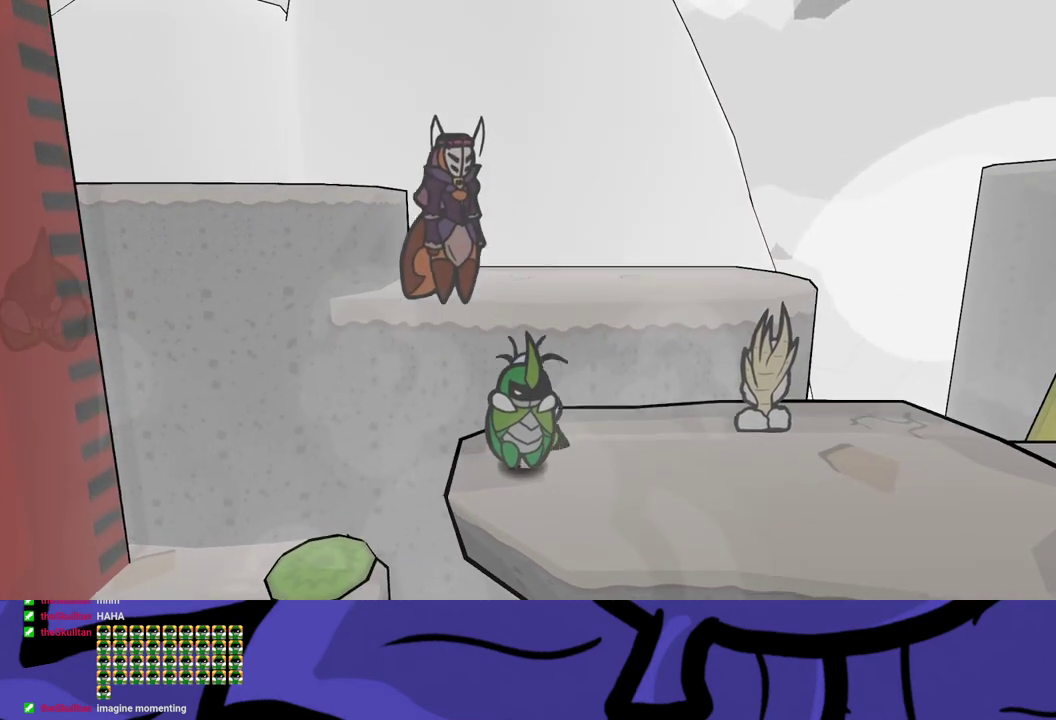
{"buttons": [], "left_stick": "down-right", "events": [[50, "B", "down"], [133, "B", "up"], [183, "B", "down"], [250, "B", "up"], [300, "B", "down"], [367, "B", "up"], [417, "B", "down"], [483, "B", "up"]]}
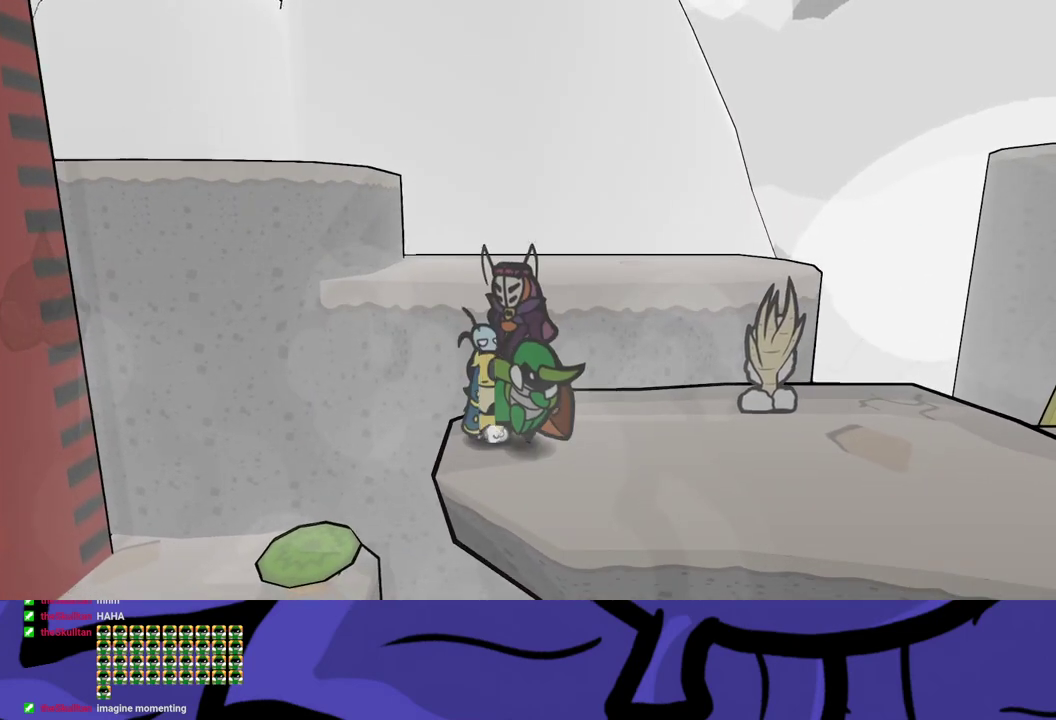
{"buttons": [], "left_stick": "down-right", "events": [[33, "B", "down"], [100, "B", "up"]]}
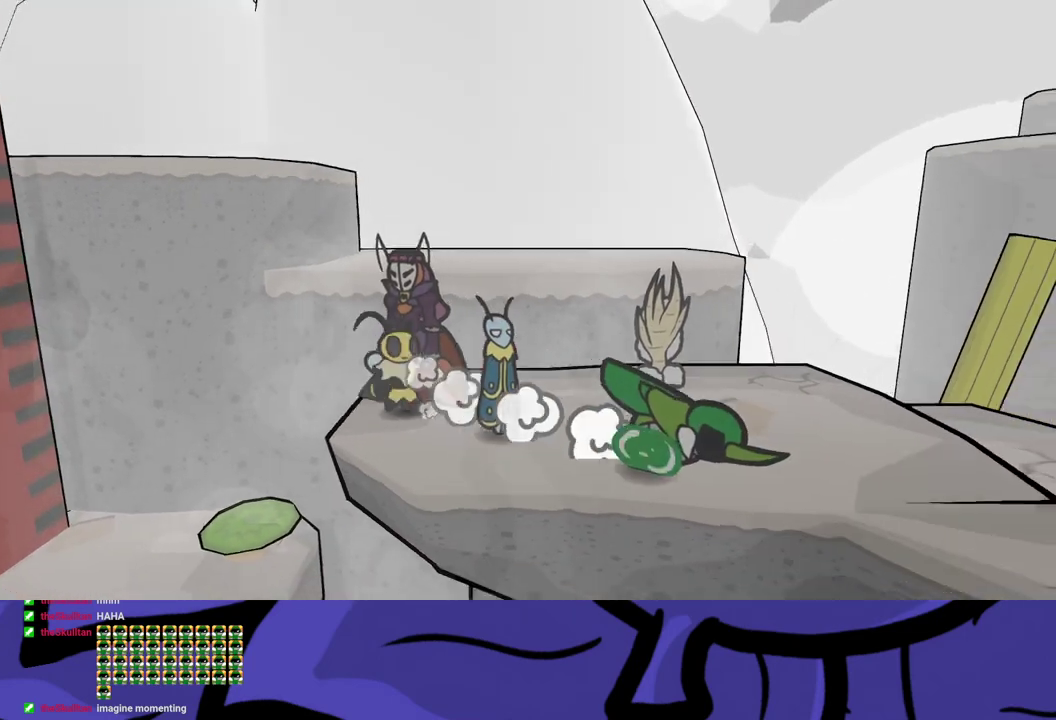
{"buttons": [], "left_stick": "down-right", "events": []}
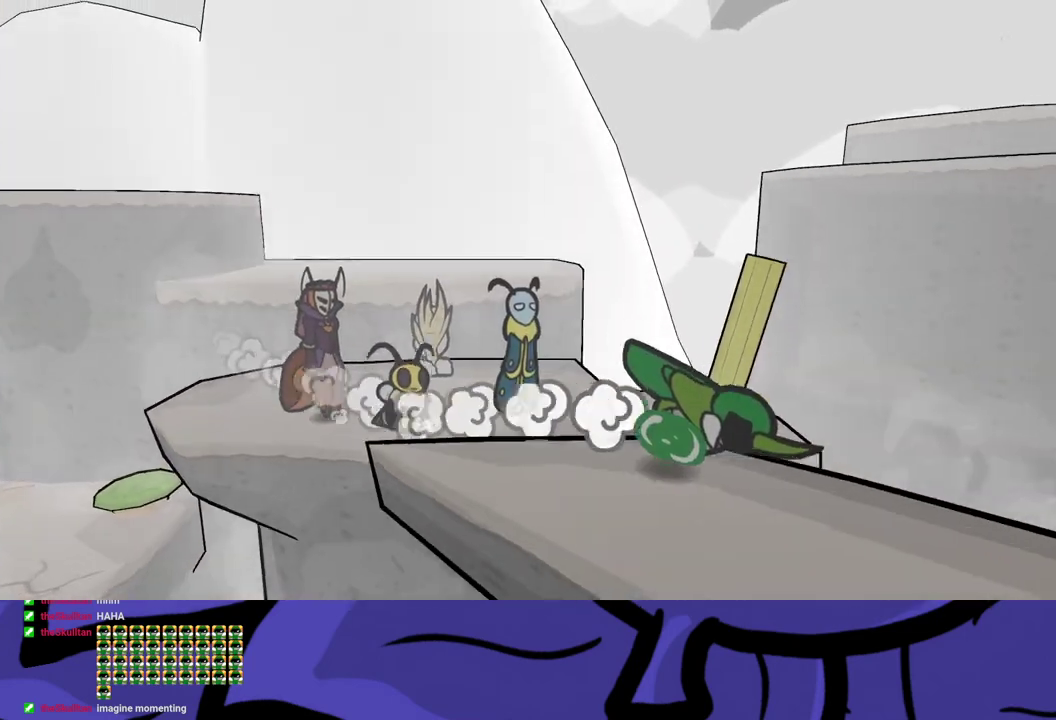
{"buttons": [], "left_stick": "down-right", "events": [[150, "left_stick", "right"], [467, "left_stick", "down-right"]]}
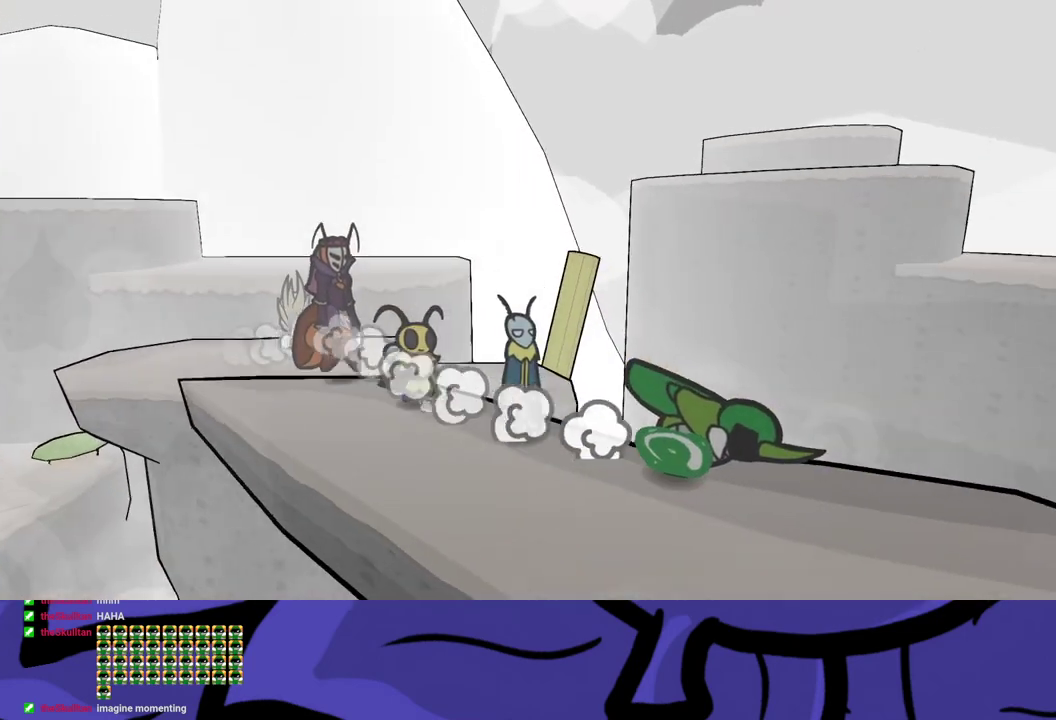
{"buttons": [], "left_stick": "down-right", "events": [[33, "left_stick", "right"], [433, "left_stick", "down-right"]]}
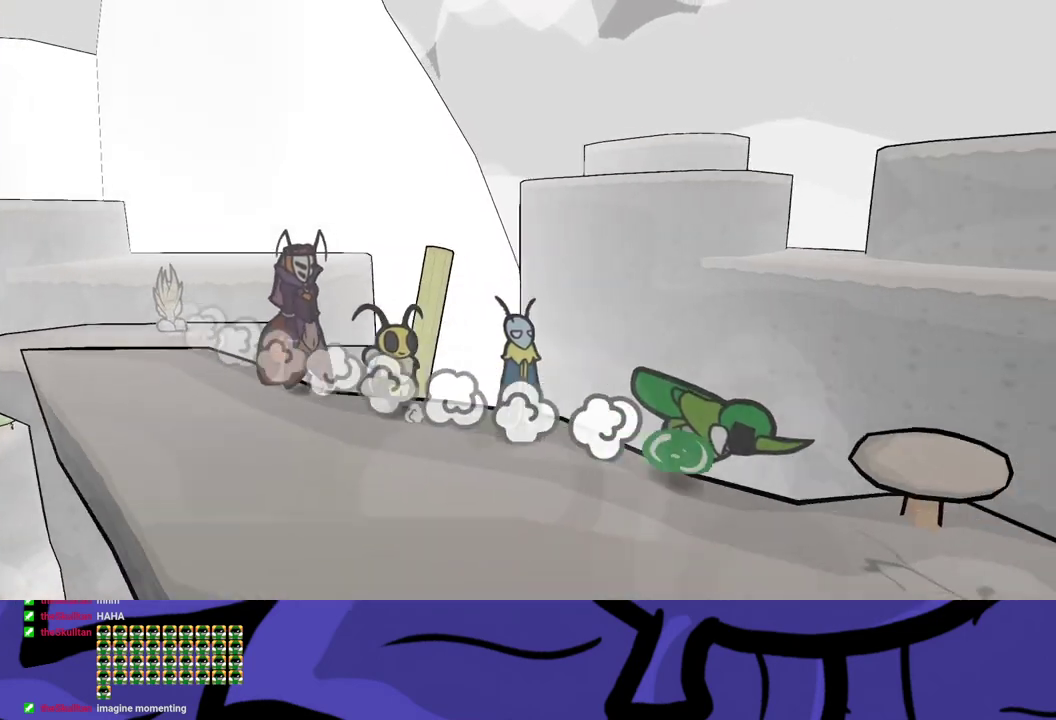
{"buttons": [], "left_stick": "right", "events": [[217, "left_stick", "right"]]}
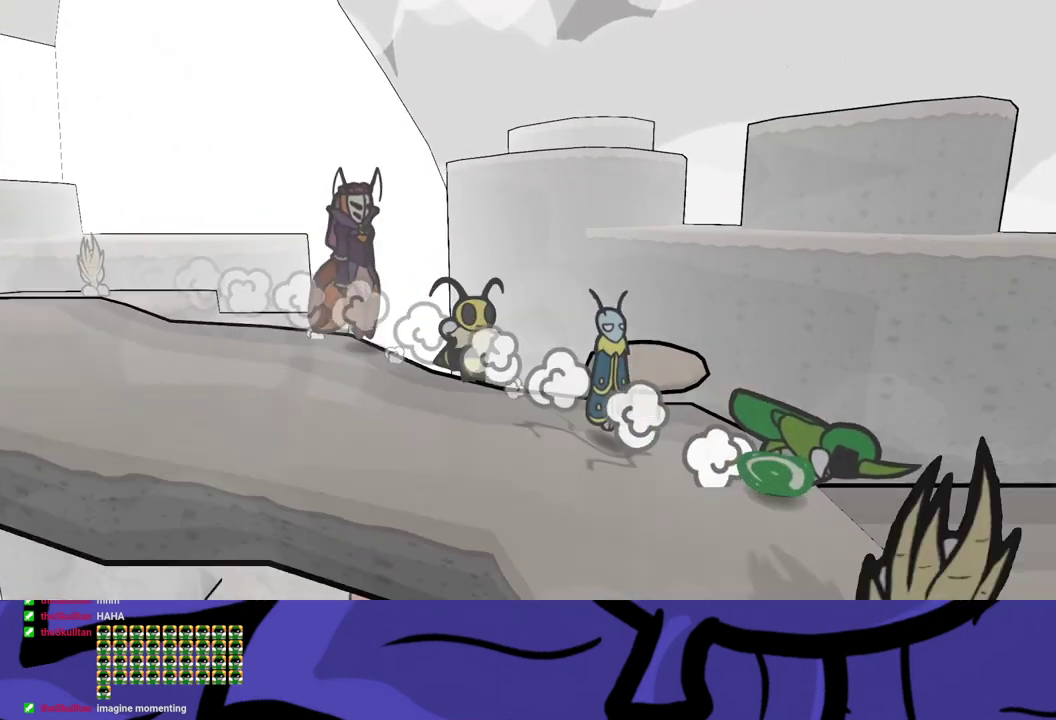
{"buttons": [], "left_stick": "center", "events": [[200, "left_stick", "center"]]}
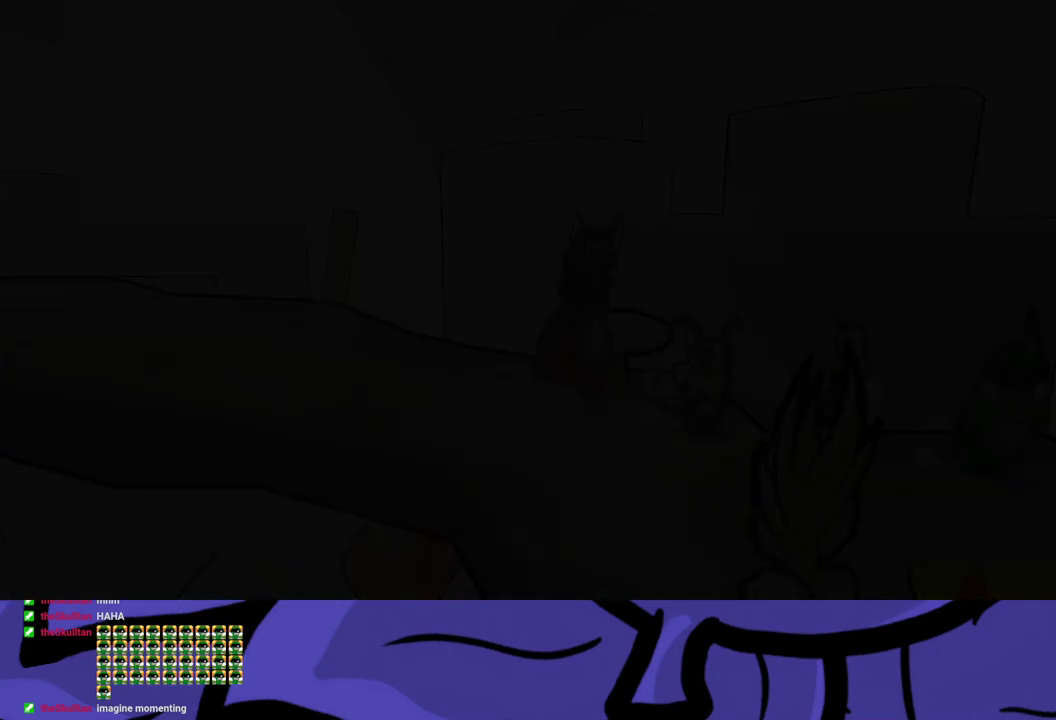
{"buttons": [], "left_stick": "center", "events": []}
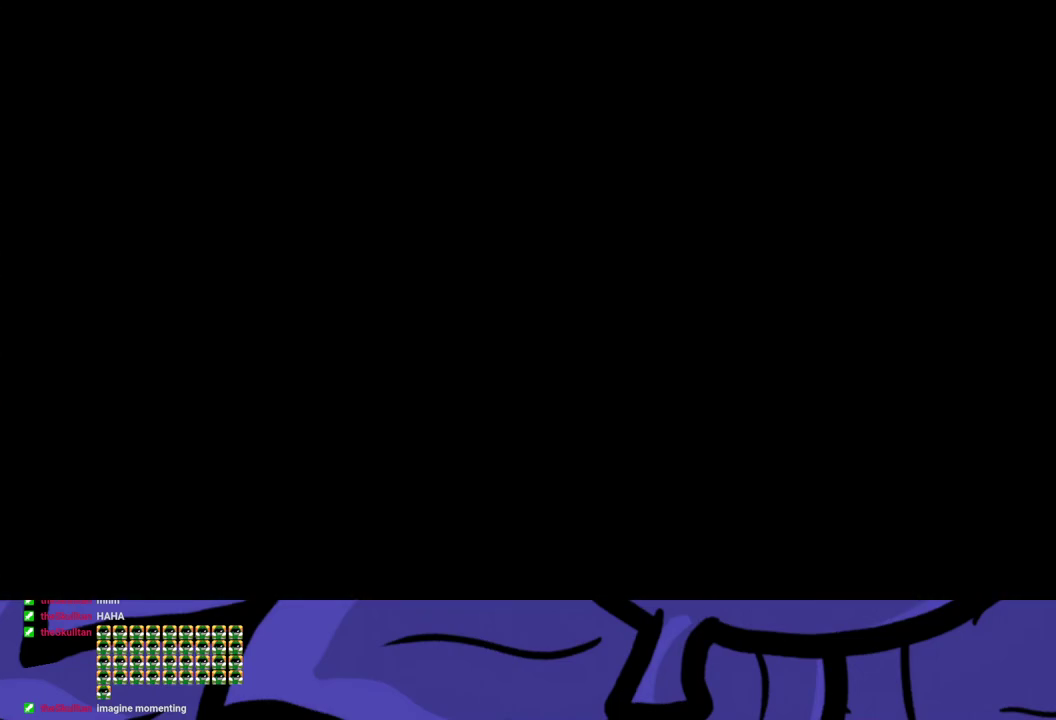
{"buttons": ["B"], "left_stick": "down-right", "events": [[133, "left_stick", "down-right"], [250, "B", "down"], [333, "B", "up"], [383, "B", "down"], [433, "B", "up"], [500, "B", "down"]]}